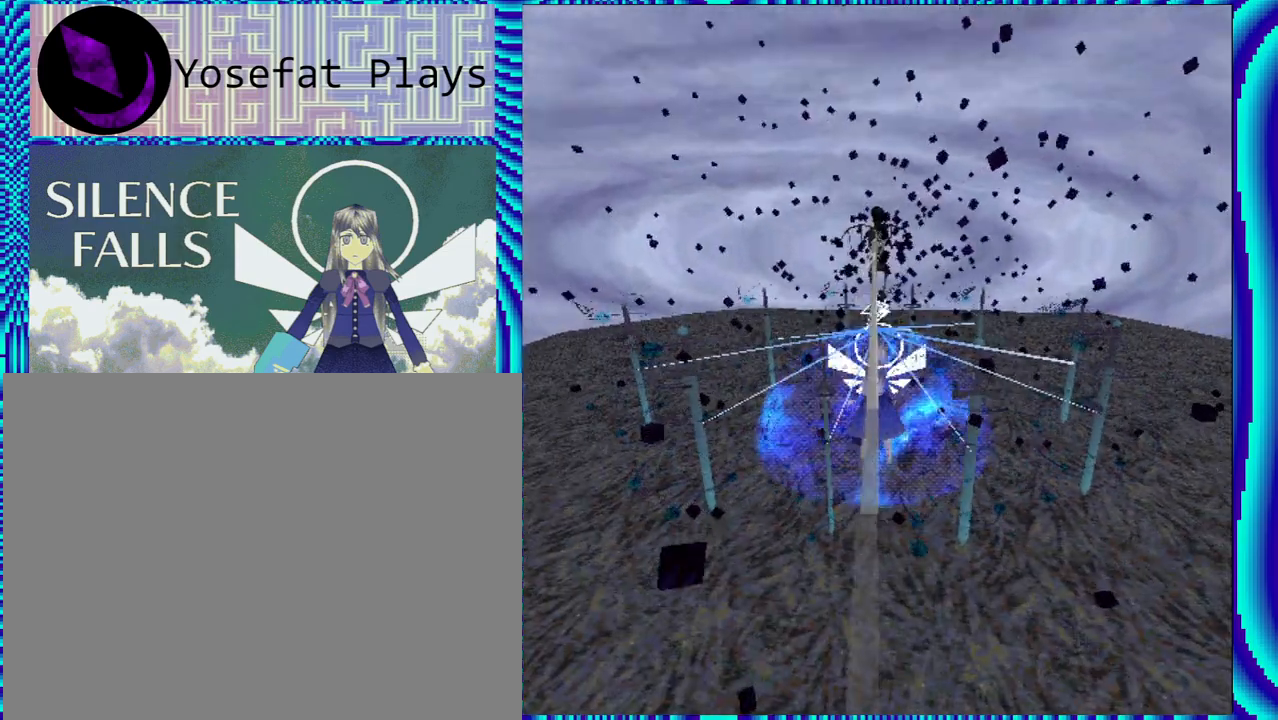
Gameplay with a controller (Nintendo layout); each line is a JSON object with the inputs held at the frame after it. "events" lists button and stick changes between this image and that frame as [ms after this image, input, new state], when the widget could be followed in between. Not read: L3 R3.
{"buttons": ["R1", "R2", "DPAD_UP"], "left_stick": "center", "right_stick": "center", "events": [[367, "DPAD_UP", "down"]]}
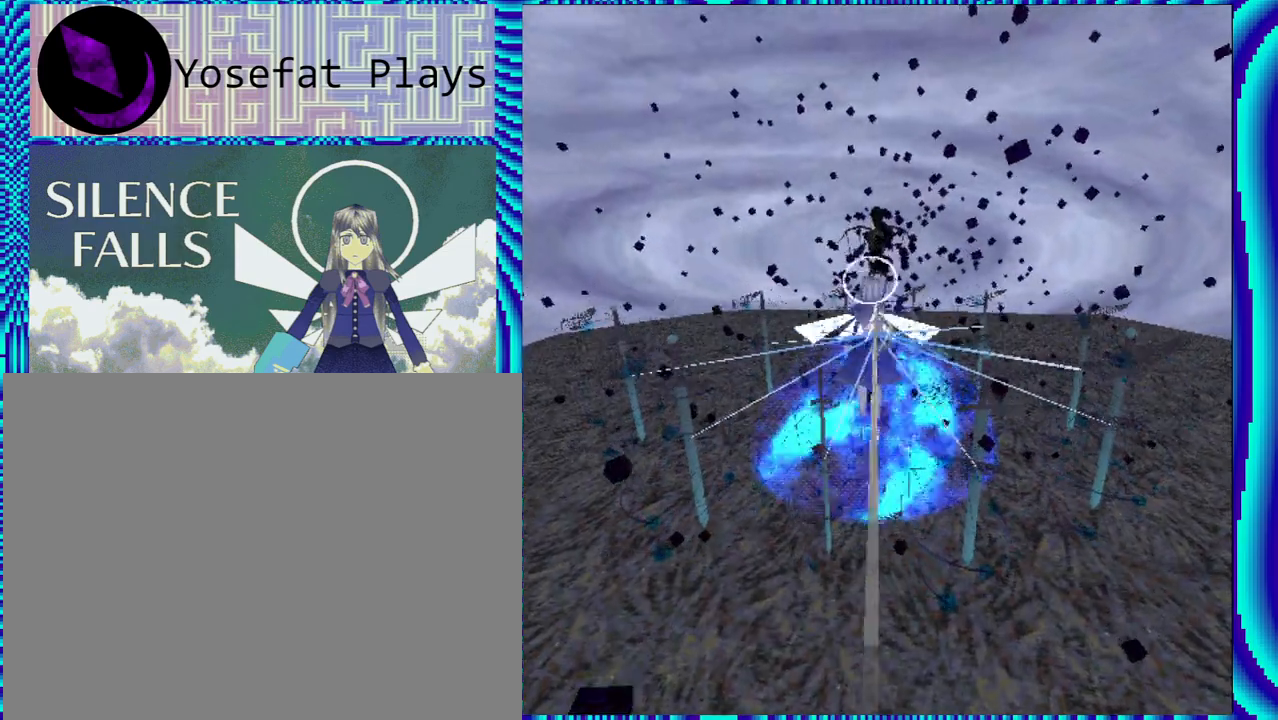
{"buttons": ["R1", "R2"], "left_stick": "center", "right_stick": "center", "events": [[67, "DPAD_UP", "up"]]}
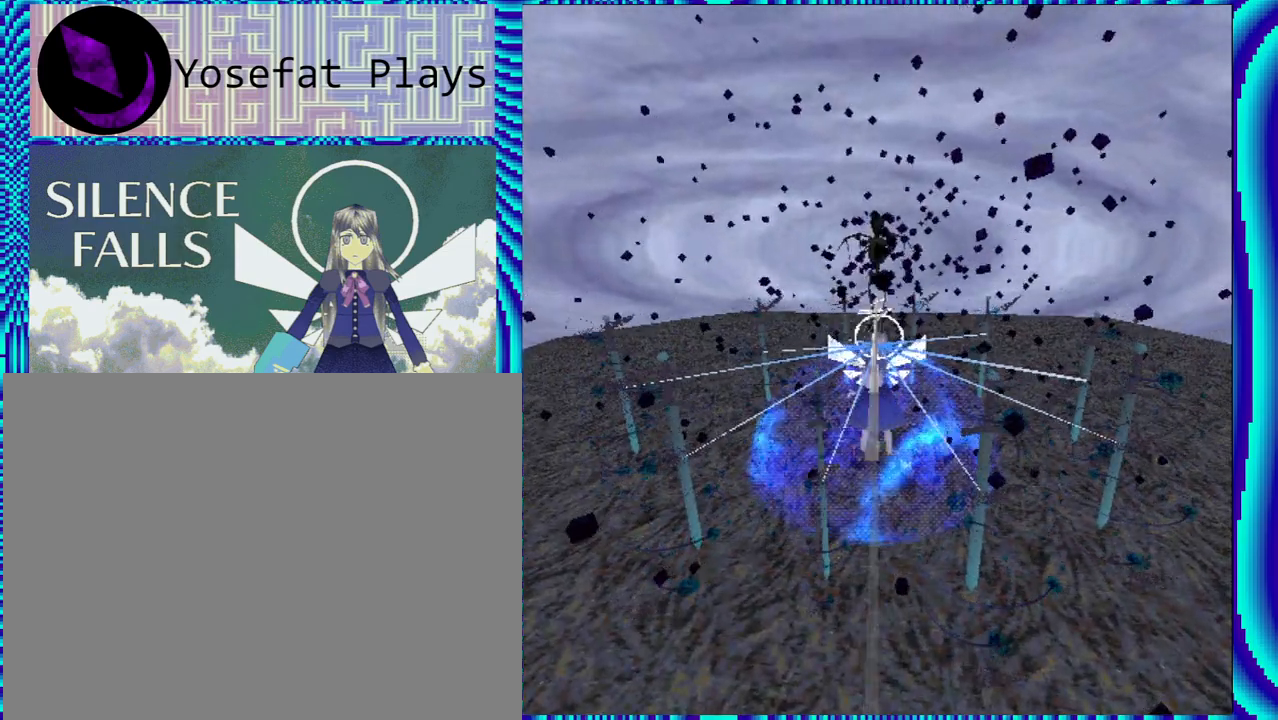
{"buttons": ["R1", "R2", "DPAD_UP"], "left_stick": "center", "right_stick": "center", "events": [[83, "DPAD_UP", "down"]]}
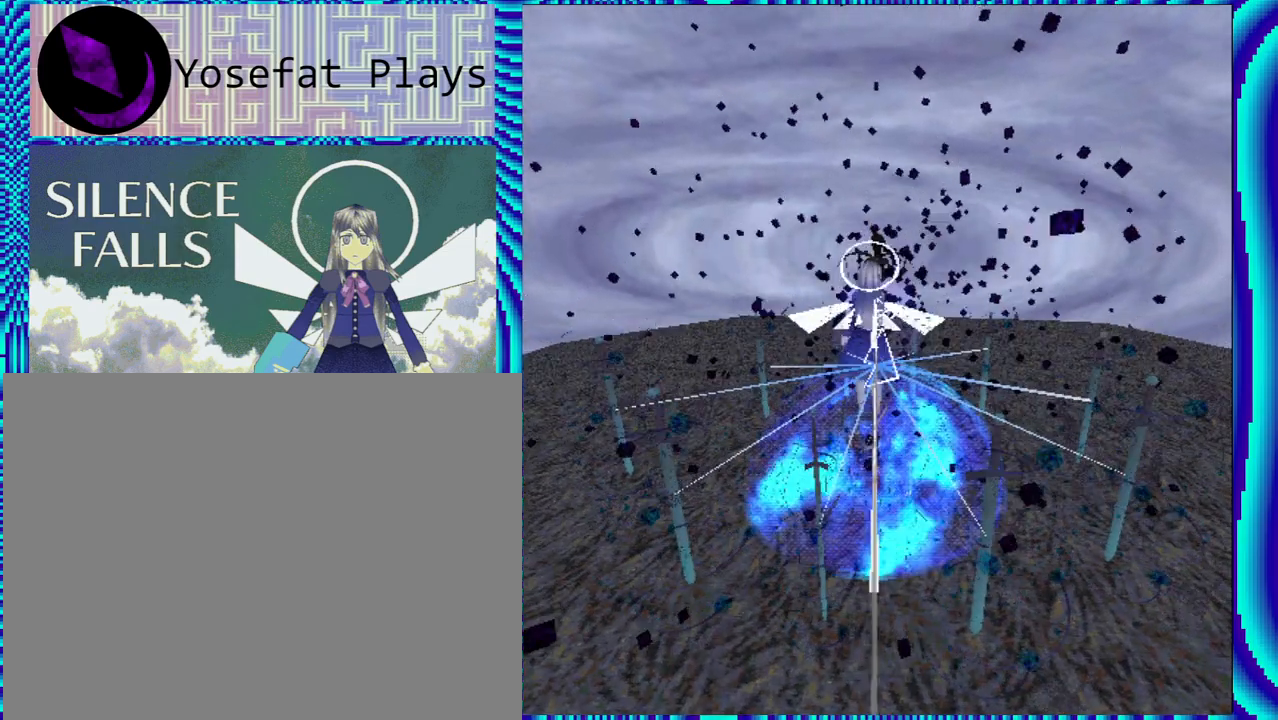
{"buttons": ["R1", "R2"], "left_stick": "center", "right_stick": "center", "events": [[317, "DPAD_UP", "up"]]}
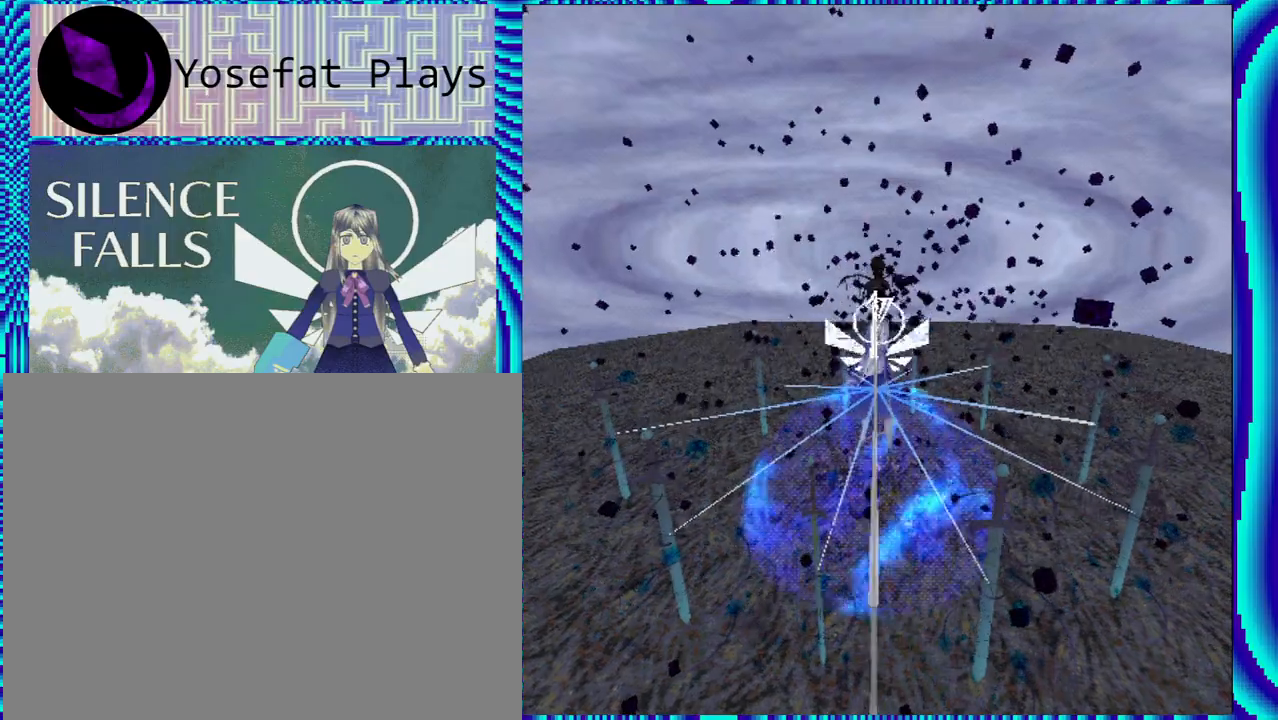
{"buttons": ["R1", "R2"], "left_stick": "center", "right_stick": "center", "events": []}
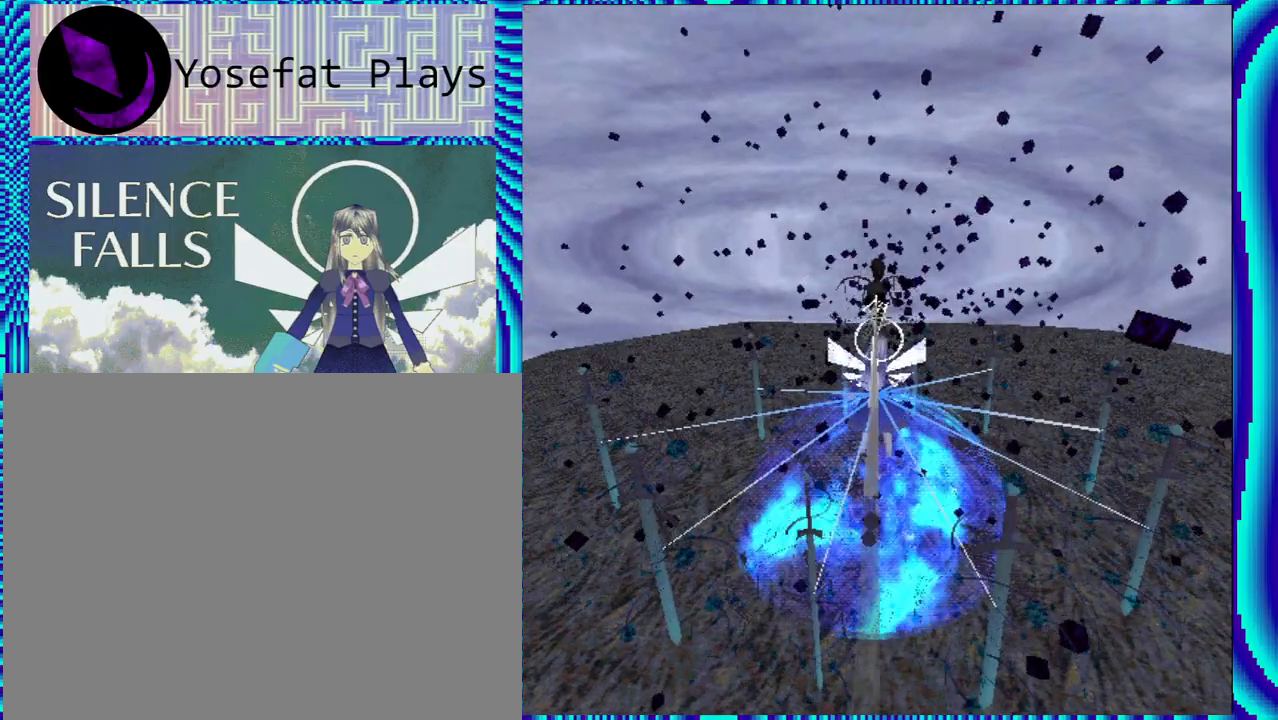
{"buttons": ["R1", "R2"], "left_stick": "center", "right_stick": "center", "events": []}
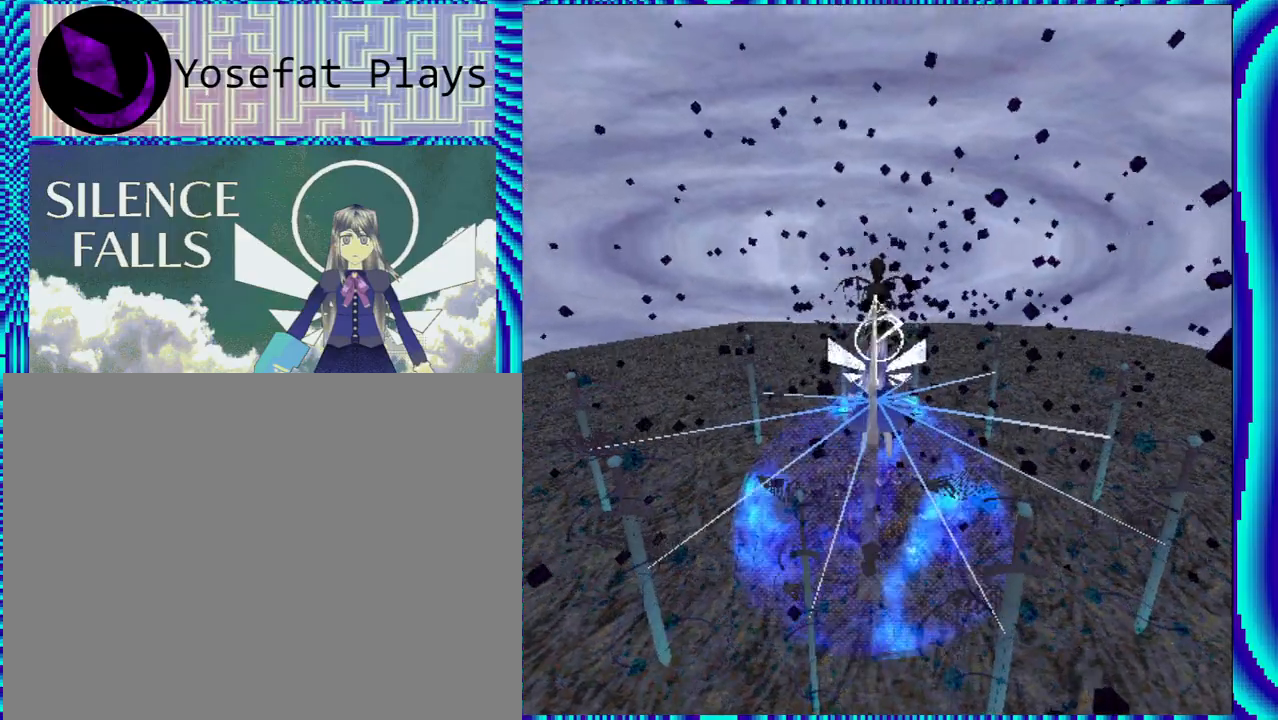
{"buttons": ["R1", "R2"], "left_stick": "center", "right_stick": "center", "events": [[267, "DPAD_LEFT", "down"], [383, "DPAD_LEFT", "up"]]}
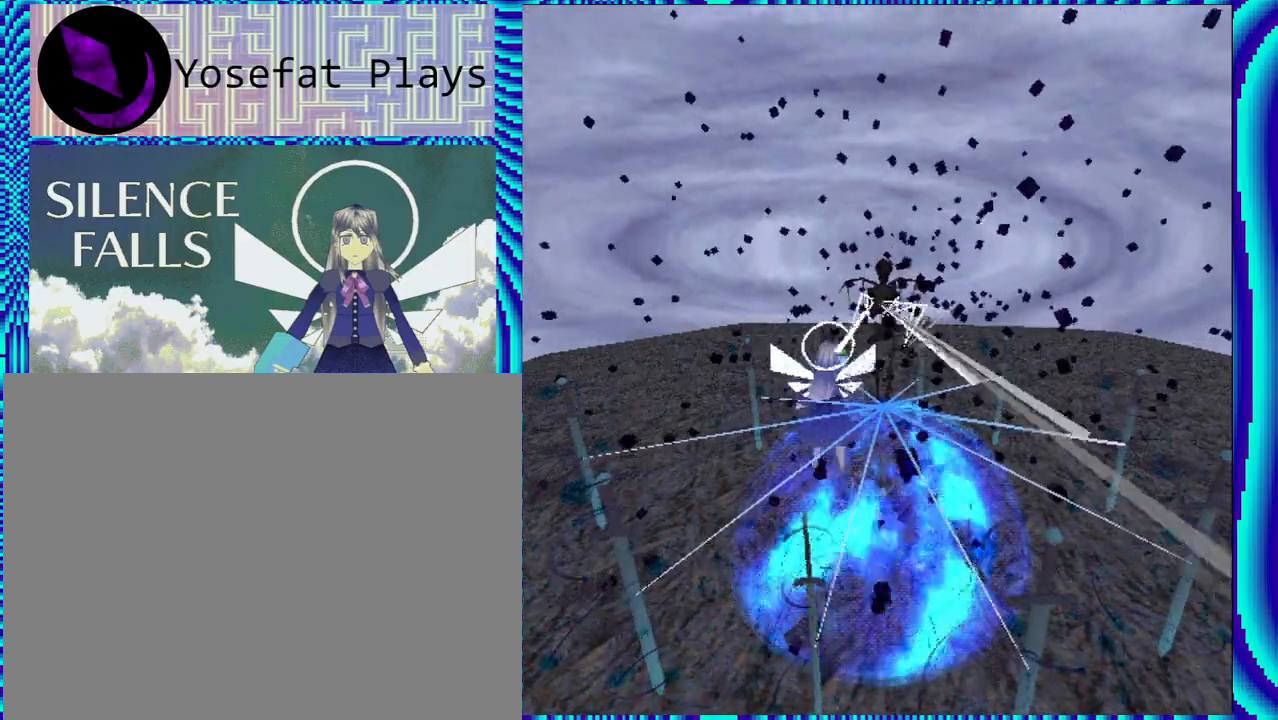
{"buttons": ["R1", "R2"], "left_stick": "center", "right_stick": "center", "events": []}
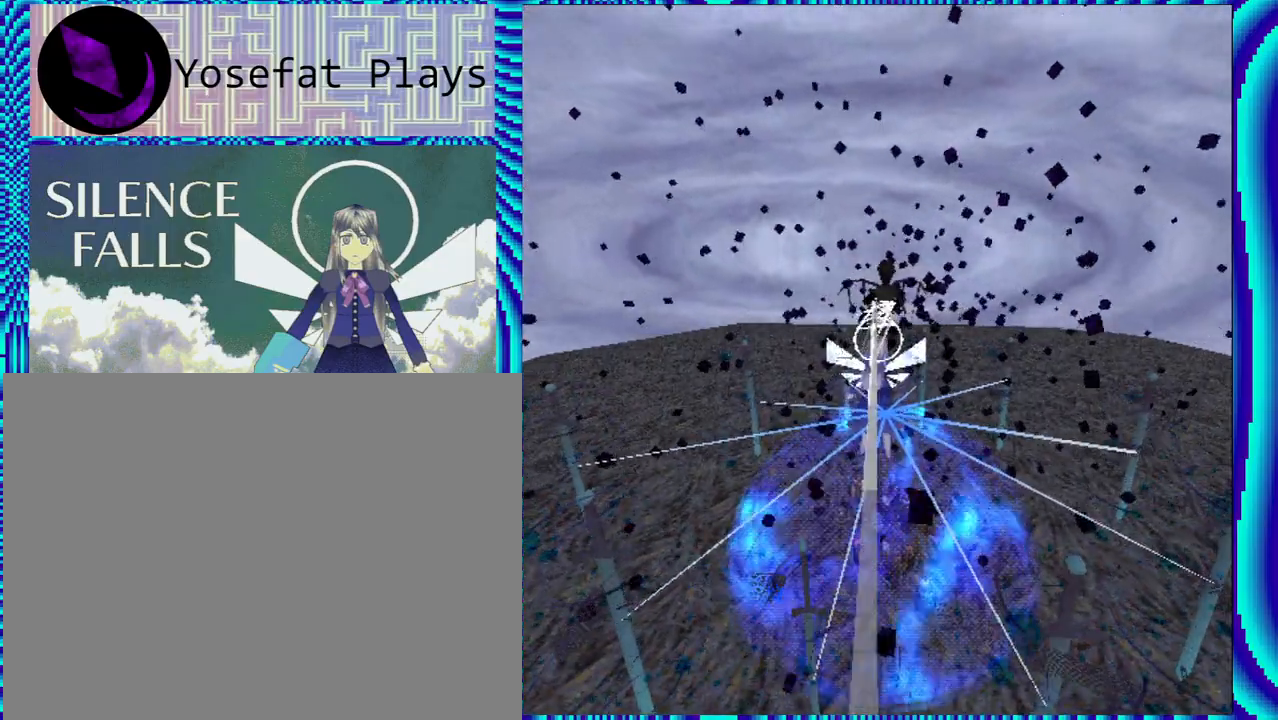
{"buttons": ["R1", "R2"], "left_stick": "center", "right_stick": "center", "events": []}
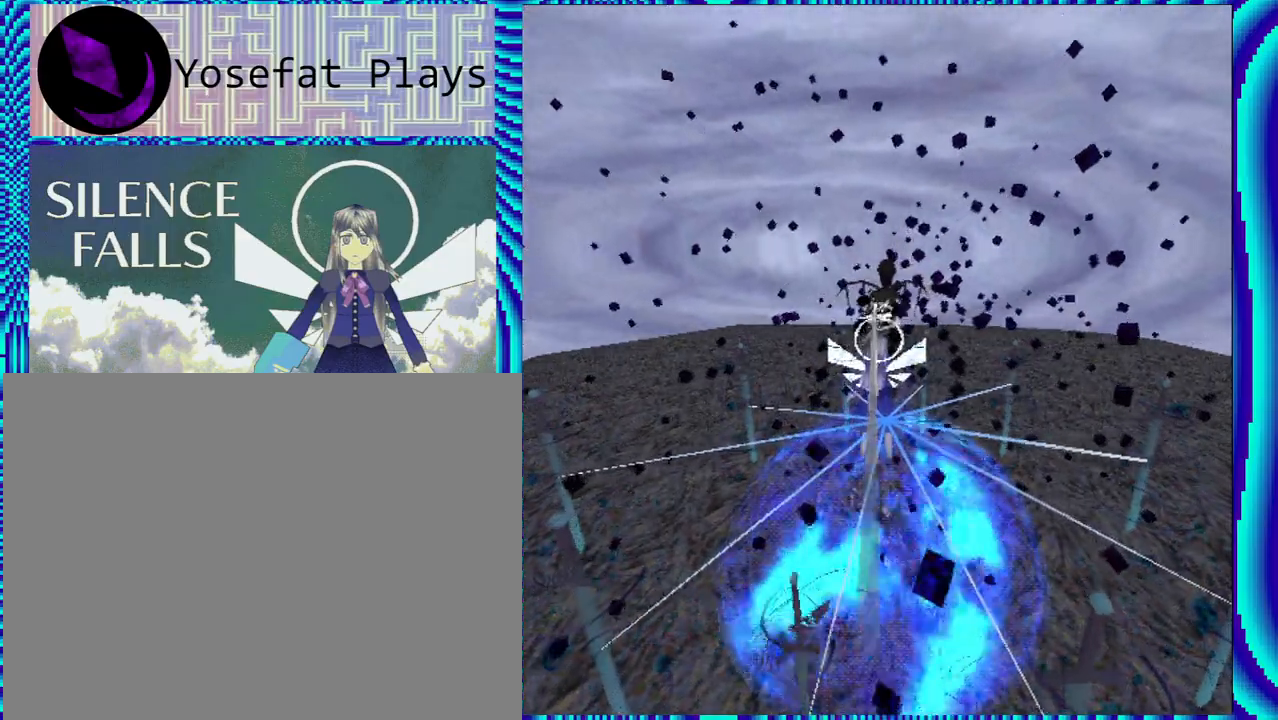
{"buttons": ["R1", "R2"], "left_stick": "center", "right_stick": "center", "events": []}
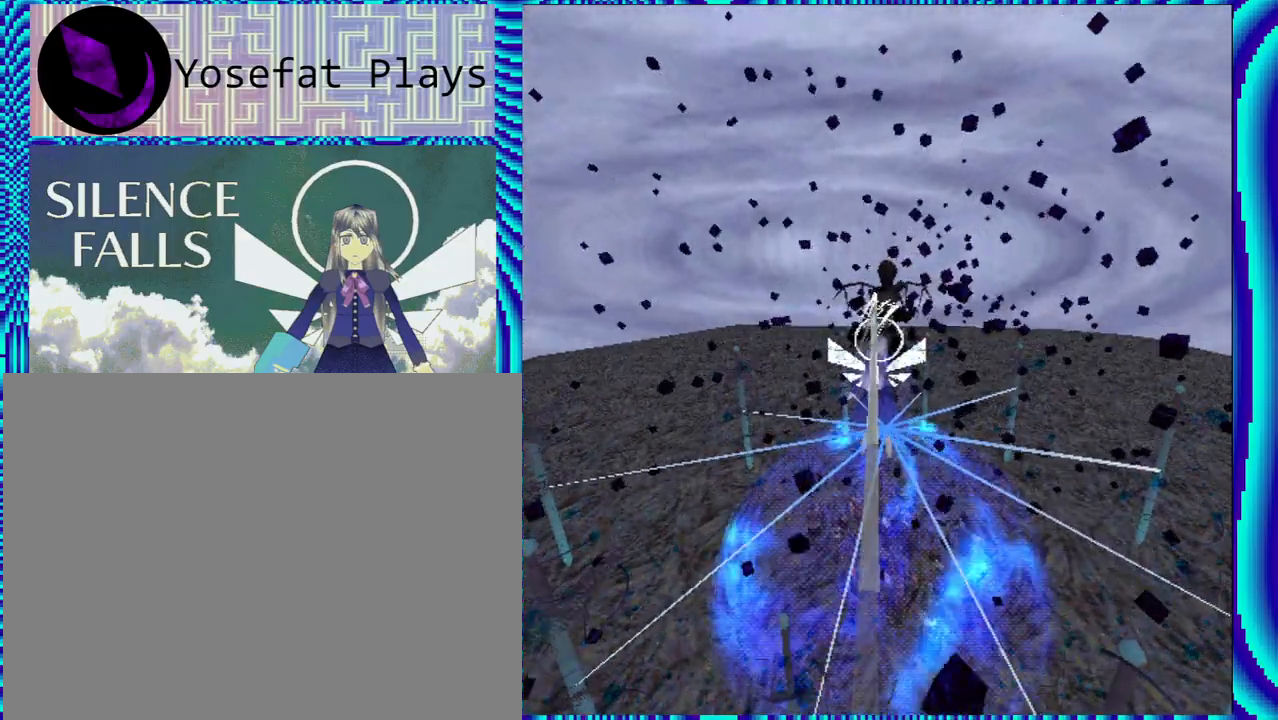
{"buttons": ["R1", "R2"], "left_stick": "center", "right_stick": "center", "events": []}
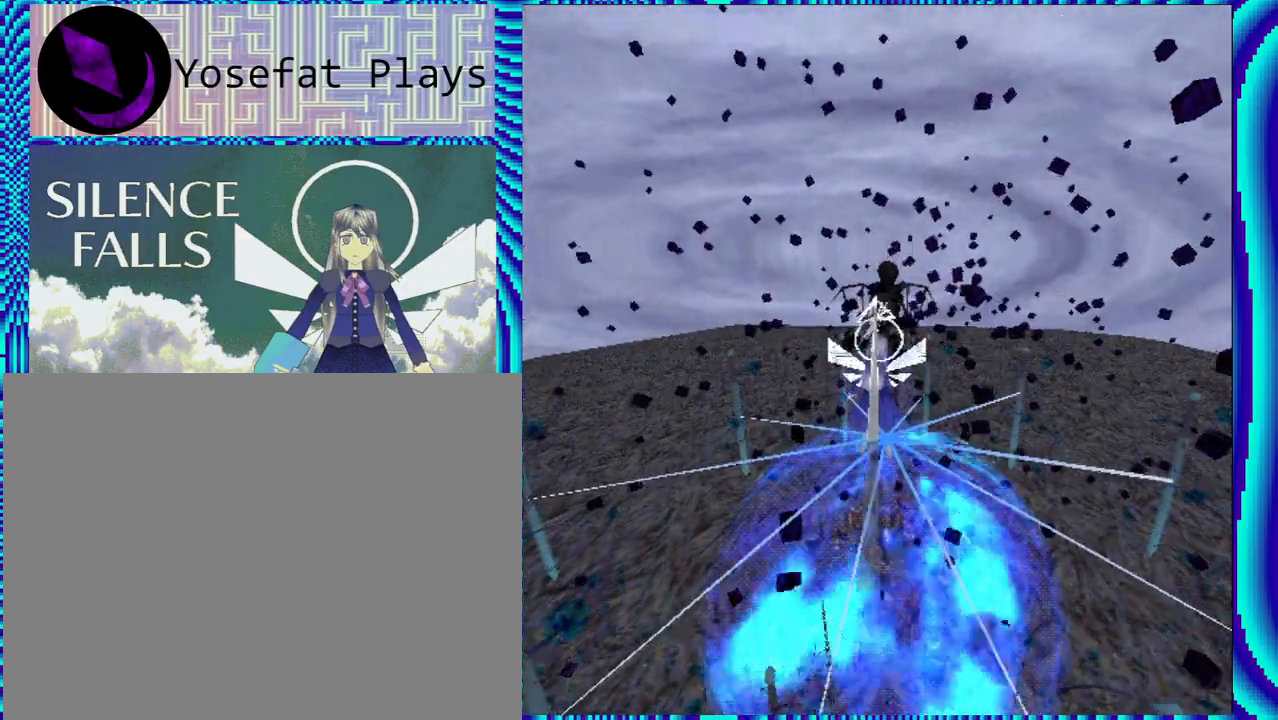
{"buttons": ["R1", "R2"], "left_stick": "center", "right_stick": "center", "events": [[117, "DPAD_LEFT", "down"], [467, "DPAD_LEFT", "up"]]}
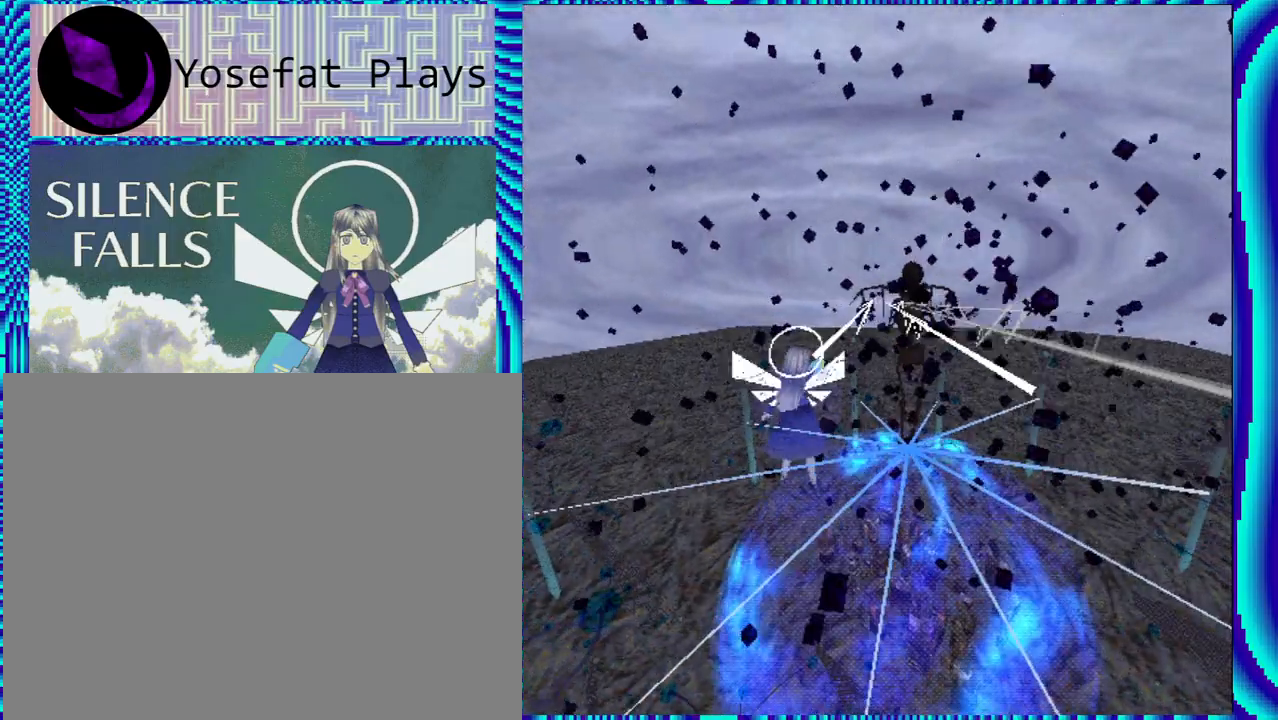
{"buttons": ["R1", "R2"], "left_stick": "center", "right_stick": "center", "events": [[150, "DPAD_LEFT", "down"], [350, "DPAD_LEFT", "up"]]}
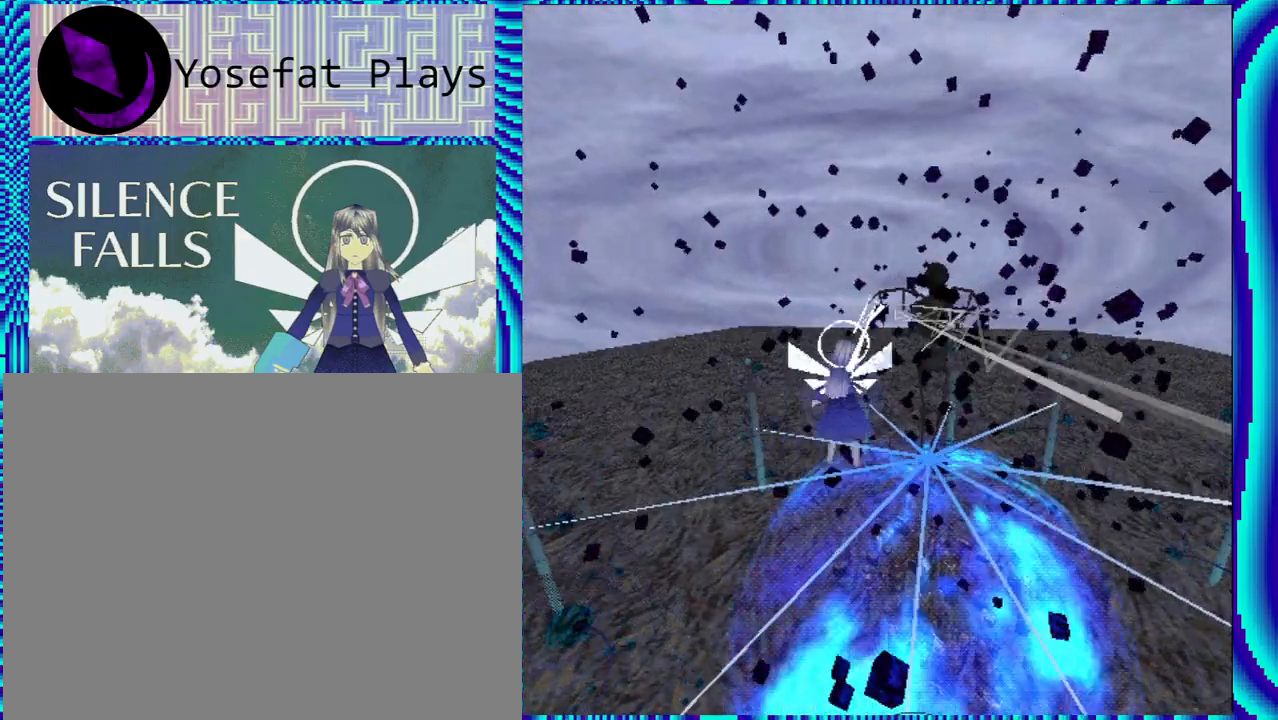
{"buttons": ["R1", "R2"], "left_stick": "center", "right_stick": "center", "events": [[183, "X", "down"], [267, "X", "up"]]}
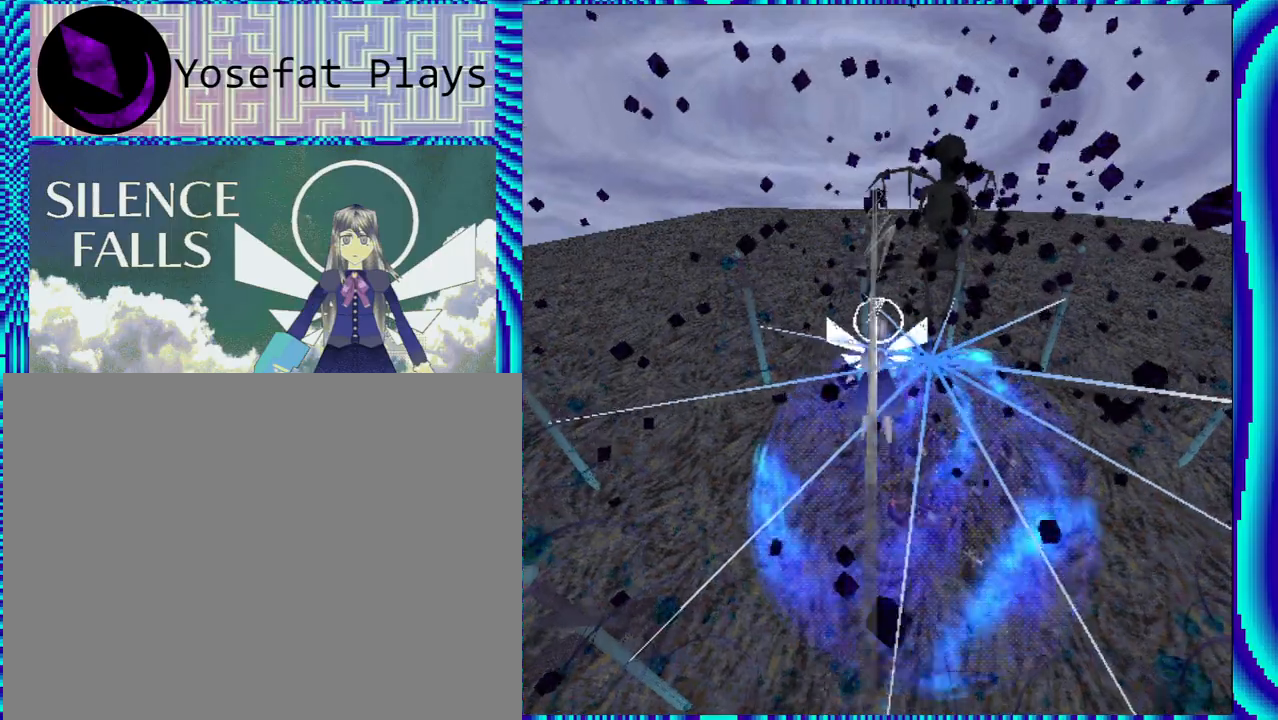
{"buttons": ["R1", "R2"], "left_stick": "center", "right_stick": "center", "events": []}
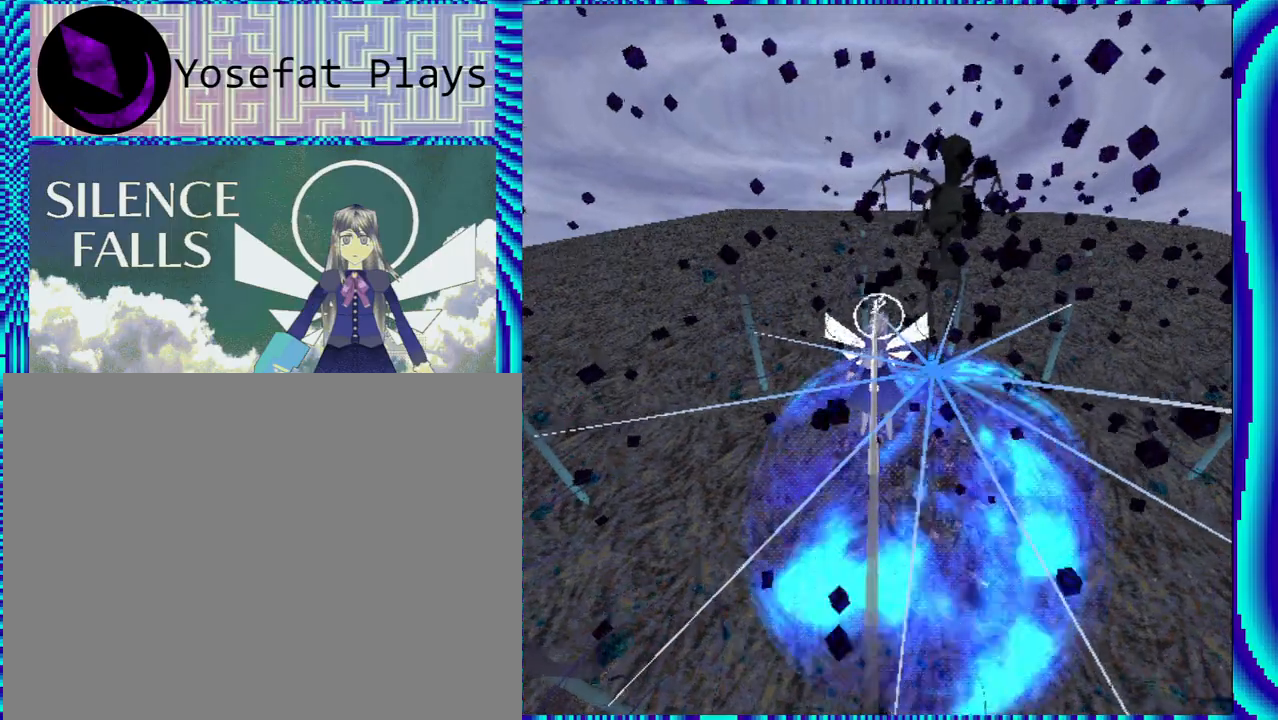
{"buttons": ["R1", "R2"], "left_stick": "center", "right_stick": "center", "events": [[183, "DPAD_DOWN", "down"], [283, "DPAD_DOWN", "up"]]}
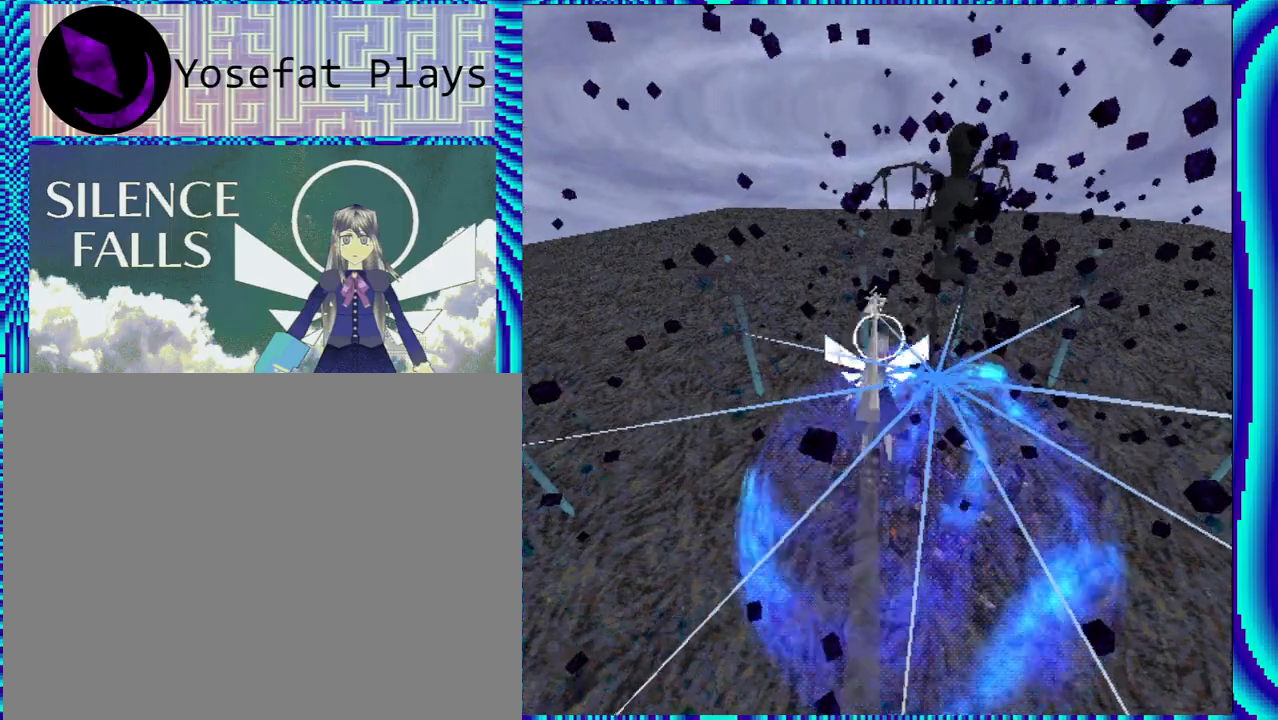
{"buttons": ["DPAD_UP"], "left_stick": "center", "right_stick": "center", "events": [[50, "R1", "up"], [167, "R2", "up"], [383, "DPAD_UP", "down"]]}
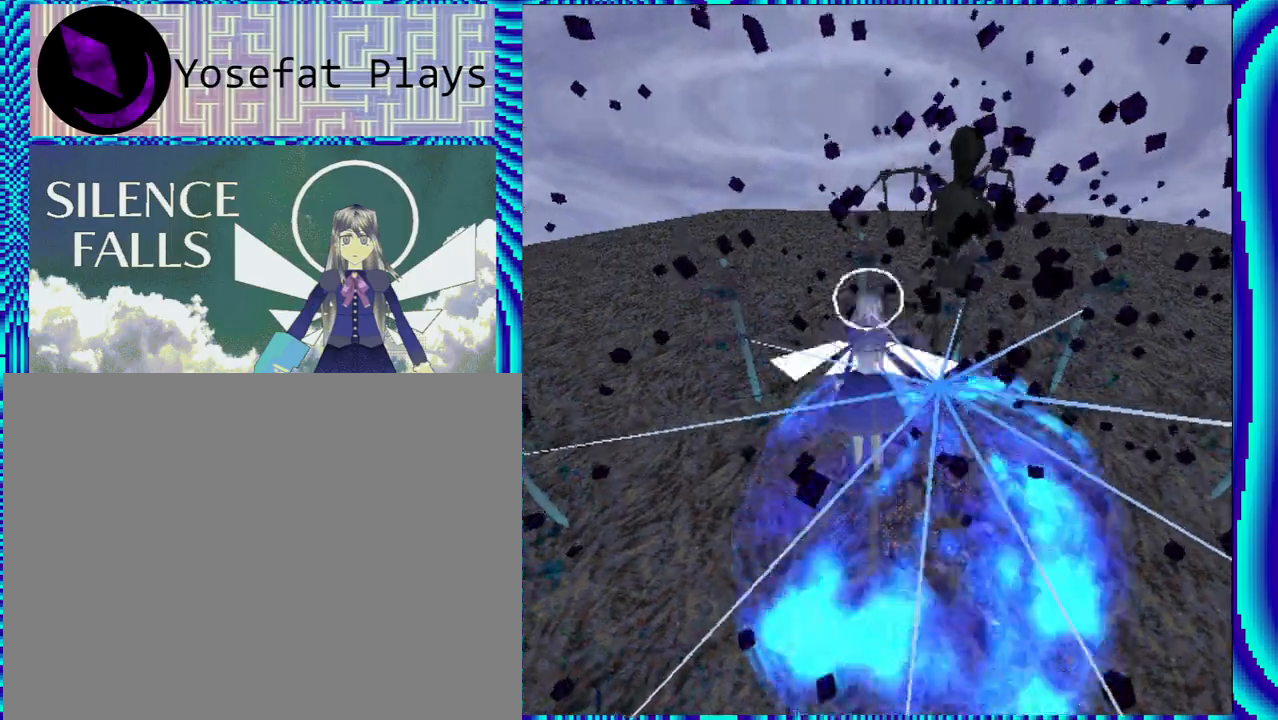
{"buttons": ["DPAD_RIGHT"], "left_stick": "center", "right_stick": "center", "events": [[350, "DPAD_UP", "up"], [367, "DPAD_RIGHT", "down"]]}
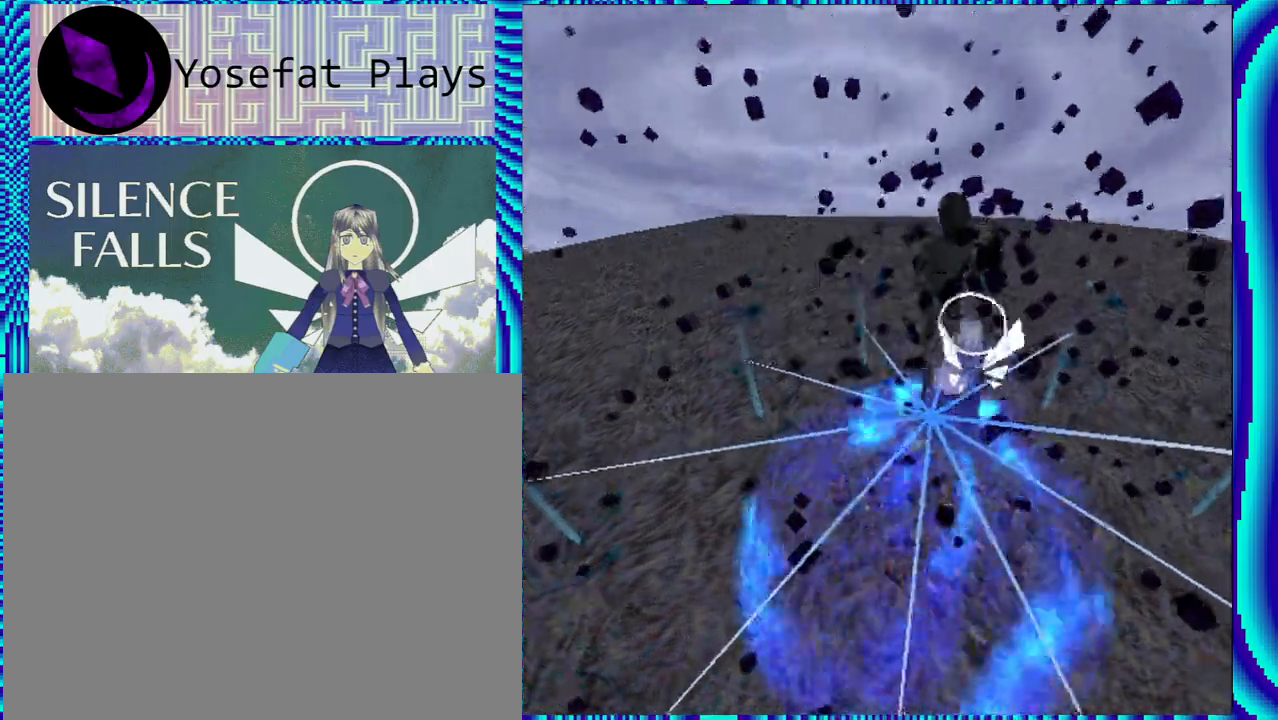
{"buttons": ["R2"], "left_stick": "center", "right_stick": "center", "events": [[150, "R2", "down"], [167, "DPAD_RIGHT", "up"]]}
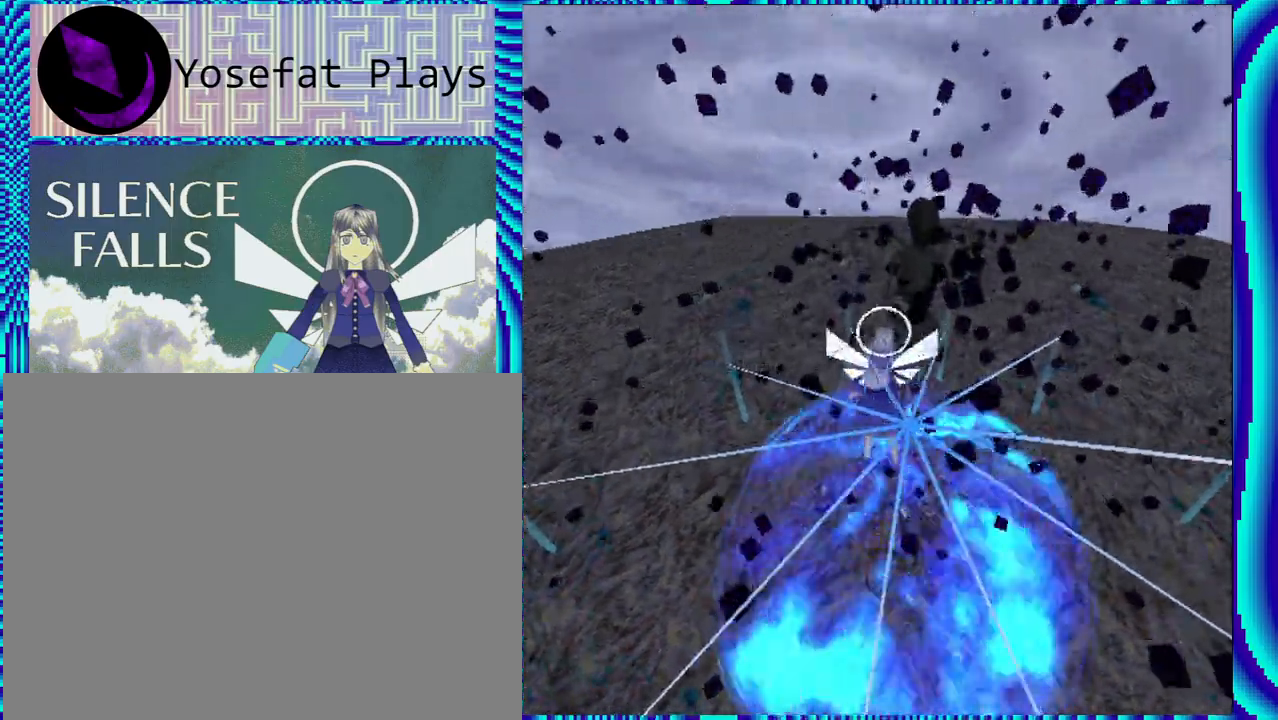
{"buttons": ["DPAD_RIGHT"], "left_stick": "center", "right_stick": "center", "events": [[133, "DPAD_UP", "down"], [183, "DPAD_UP", "up"], [317, "R2", "up"], [467, "DPAD_RIGHT", "down"]]}
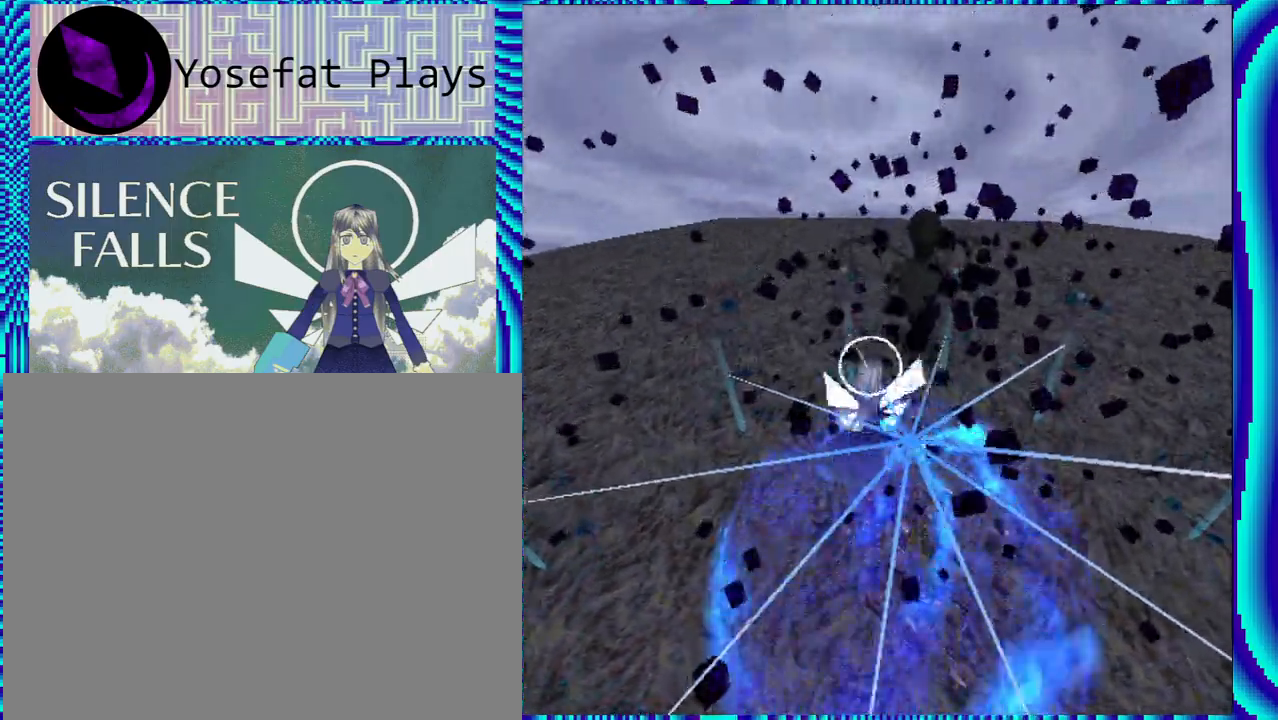
{"buttons": ["R1", "DPAD_RIGHT"], "left_stick": "center", "right_stick": "center", "events": [[17, "R1", "down"], [33, "DPAD_RIGHT", "up"], [483, "DPAD_RIGHT", "down"]]}
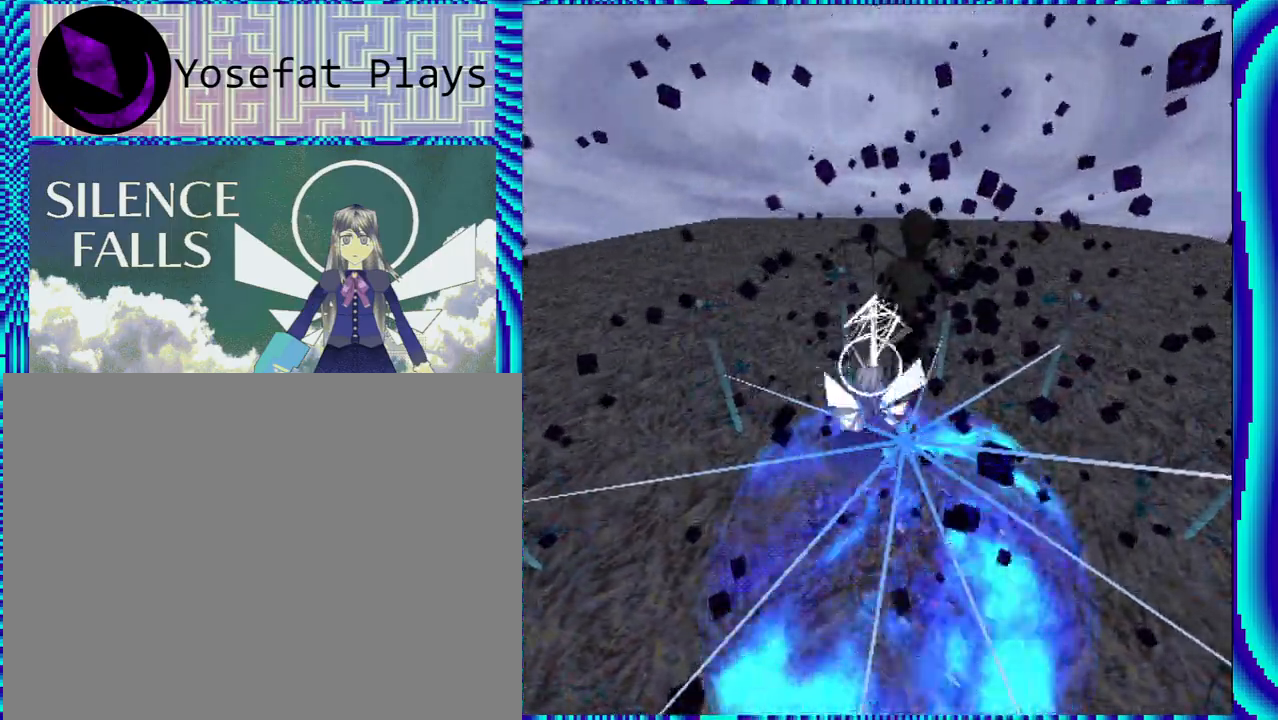
{"buttons": ["R1"], "left_stick": "center", "right_stick": "center", "events": [[100, "DPAD_RIGHT", "up"], [283, "DPAD_UP", "down"], [500, "DPAD_UP", "up"]]}
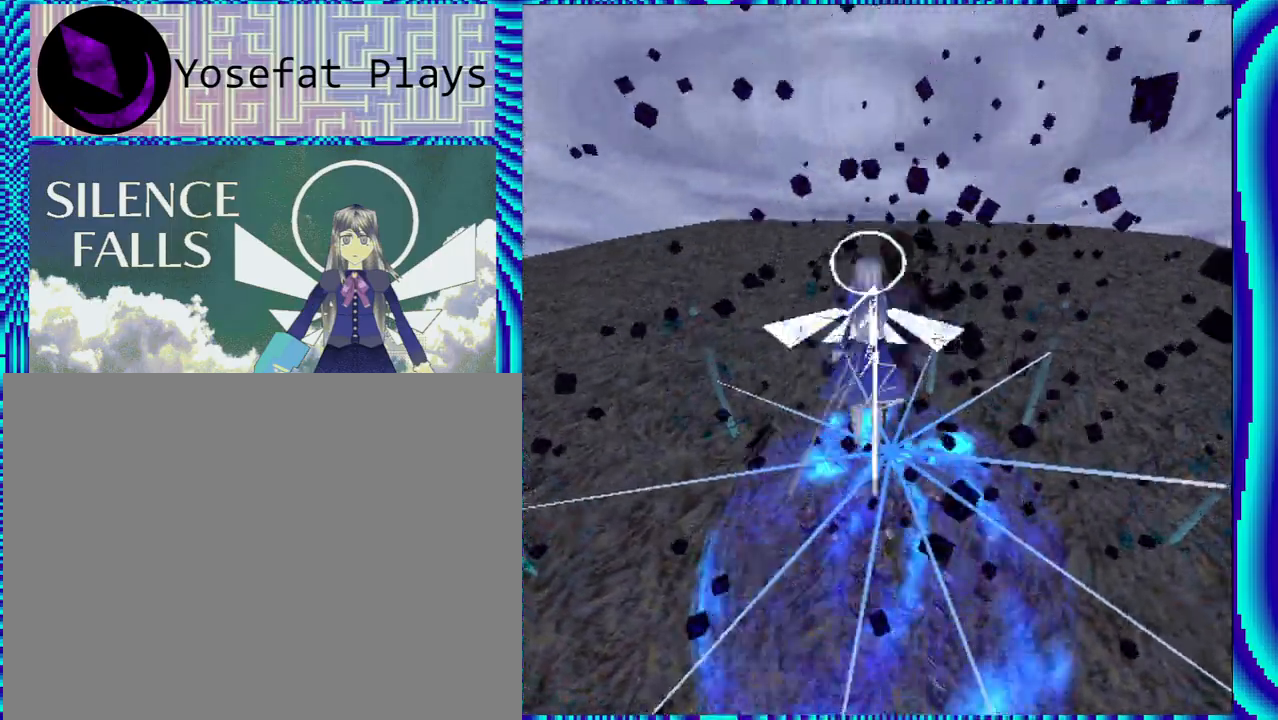
{"buttons": ["R1", "R2"], "left_stick": "center", "right_stick": "center", "events": [[483, "R2", "down"]]}
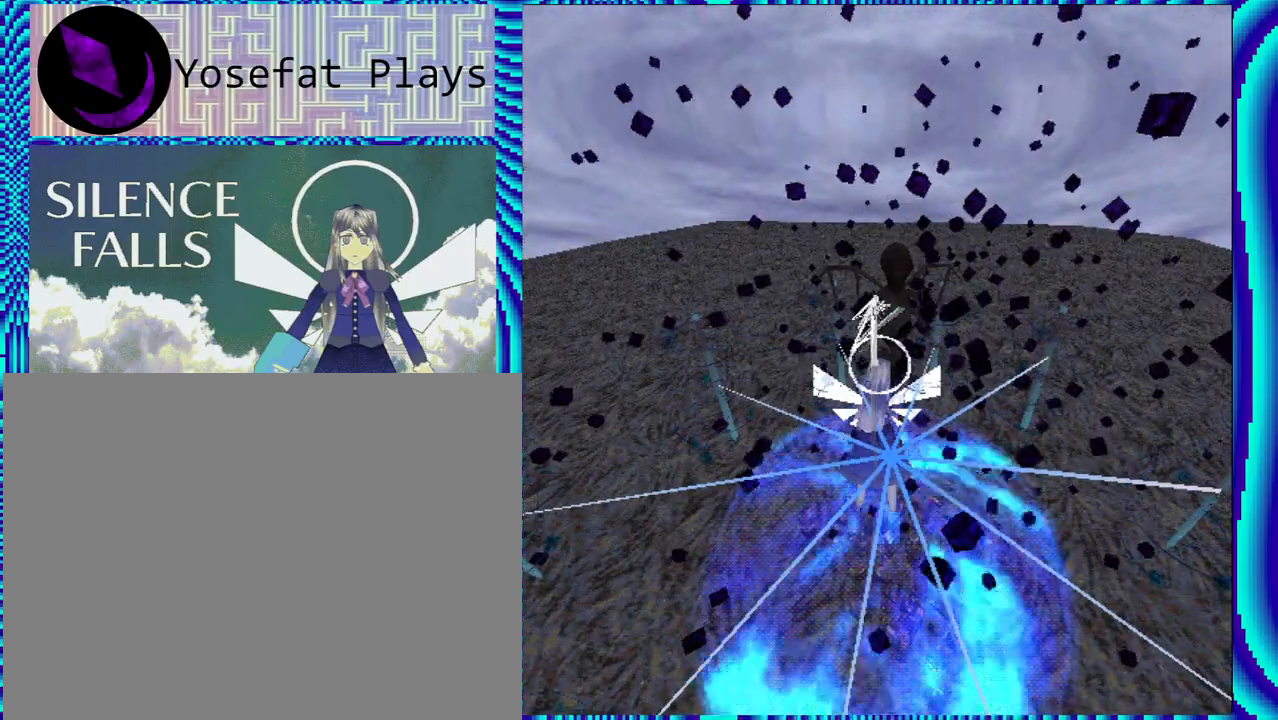
{"buttons": ["R1", "R2"], "left_stick": "center", "right_stick": "center", "events": []}
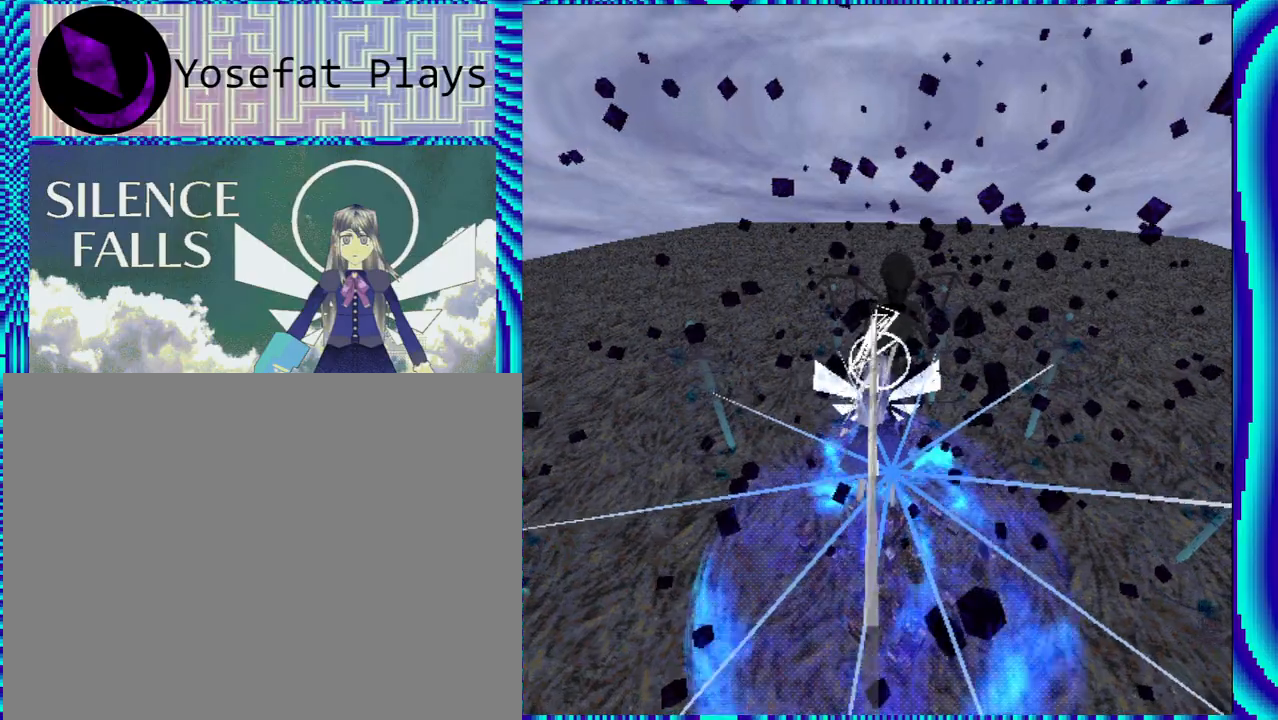
{"buttons": ["R1", "R2"], "left_stick": "center", "right_stick": "center", "events": []}
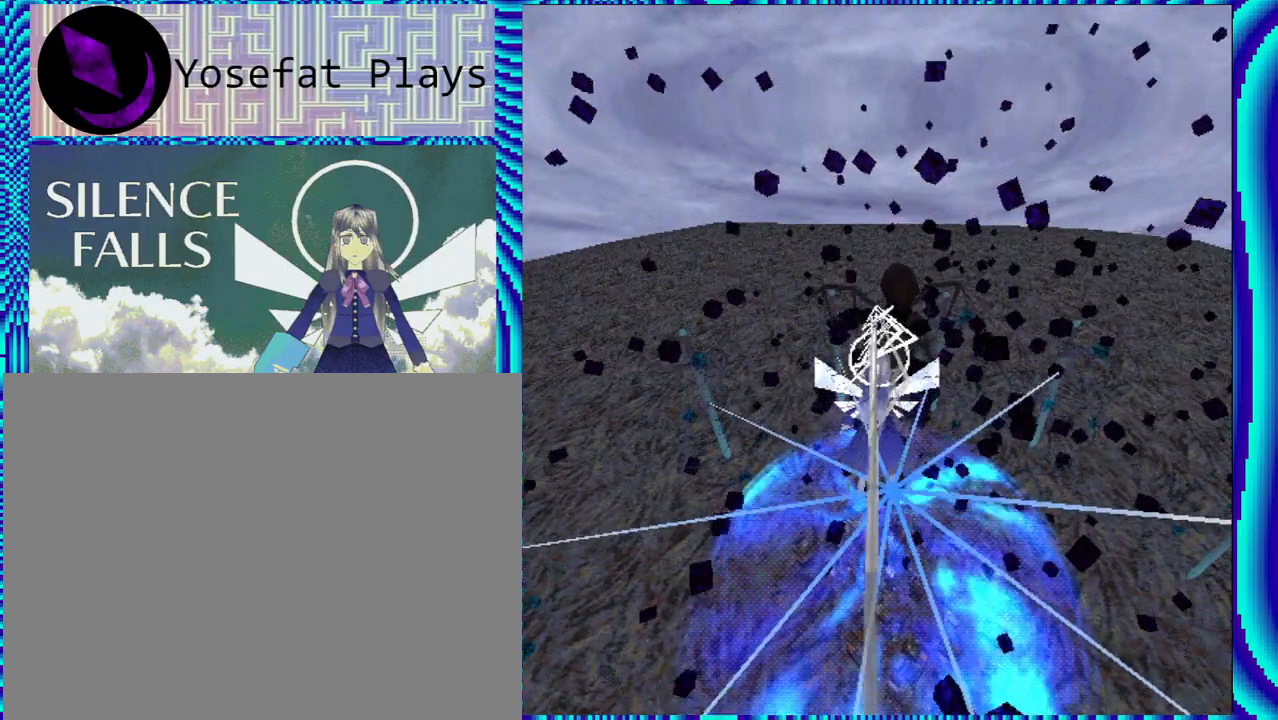
{"buttons": ["R1", "R2"], "left_stick": "center", "right_stick": "center", "events": []}
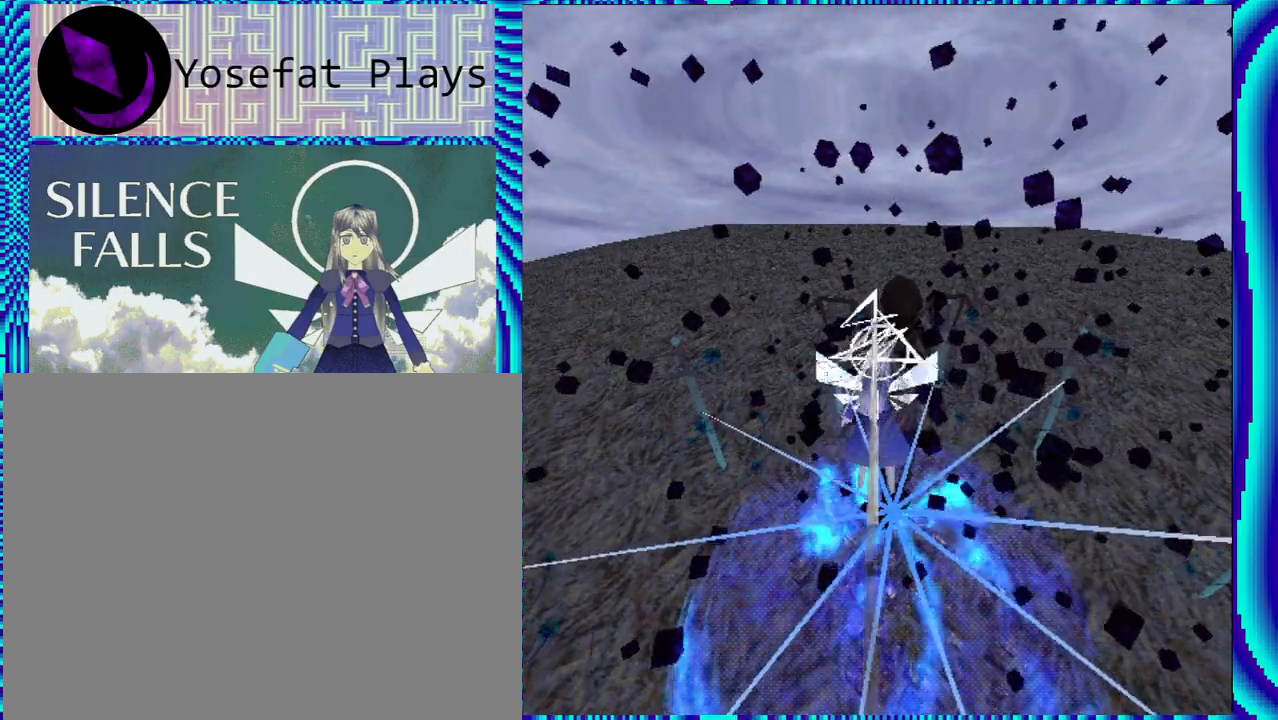
{"buttons": ["R1", "R2"], "left_stick": "center", "right_stick": "center", "events": []}
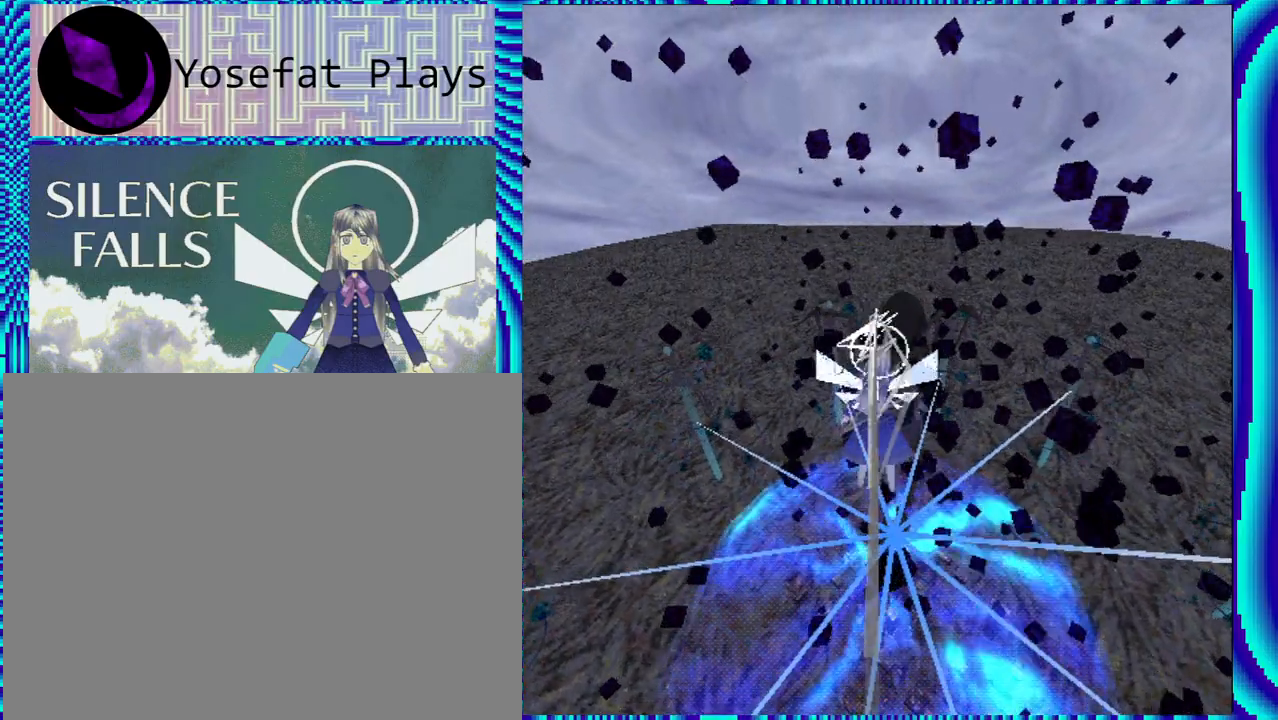
{"buttons": ["R1"], "left_stick": "center", "right_stick": "center", "events": [[467, "R2", "up"]]}
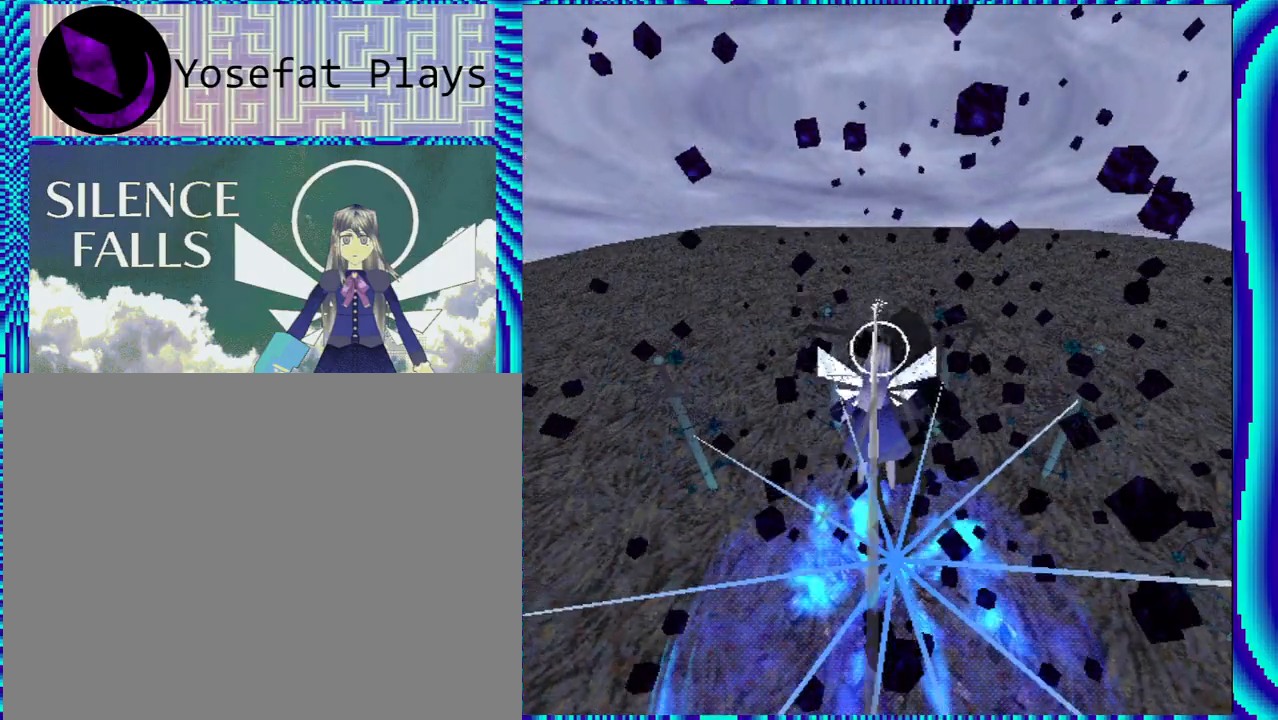
{"buttons": ["R1", "DPAD_RIGHT"], "left_stick": "center", "right_stick": "center", "events": [[433, "DPAD_RIGHT", "down"]]}
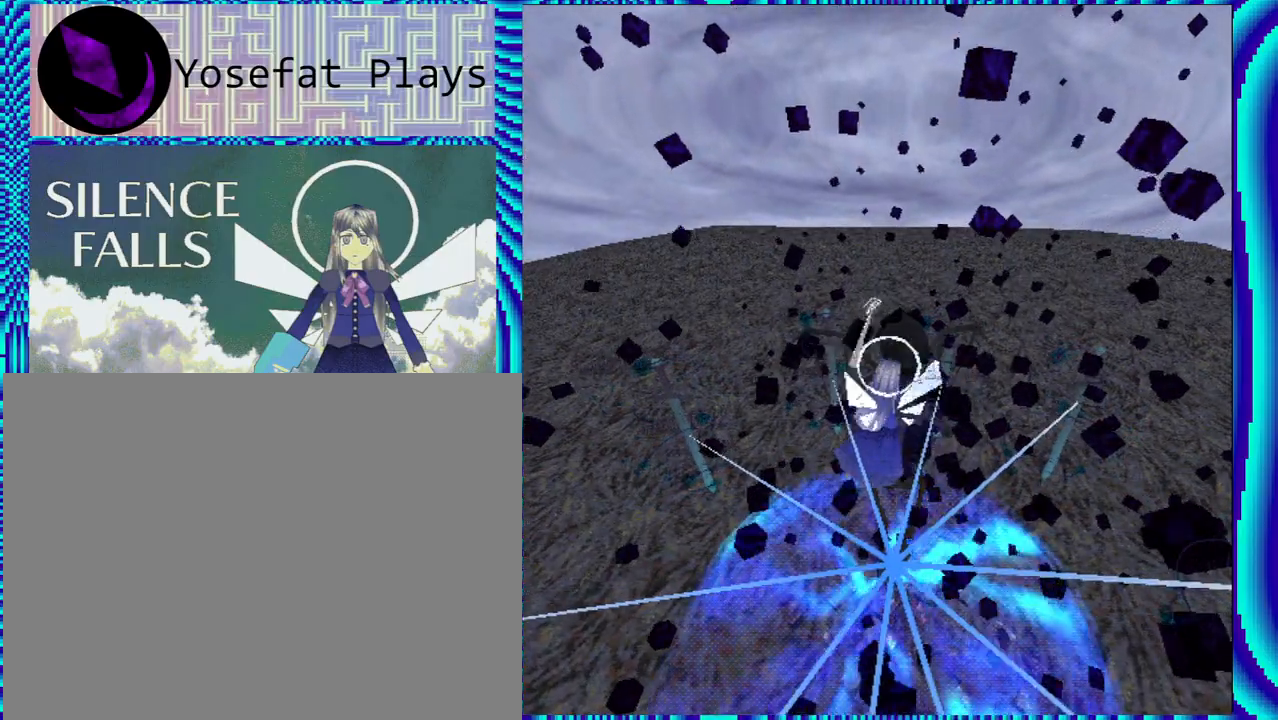
{"buttons": ["R1"], "left_stick": "center", "right_stick": "center", "events": [[17, "DPAD_RIGHT", "up"], [267, "DPAD_DOWN", "down"], [433, "DPAD_DOWN", "up"]]}